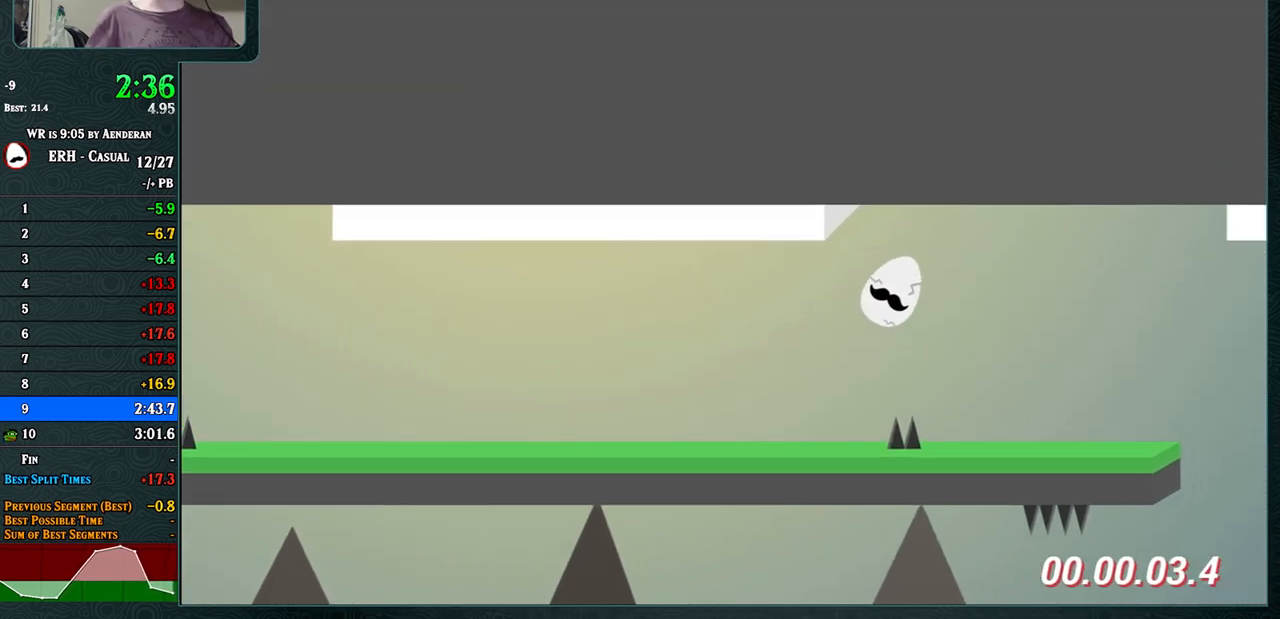
Gameplay with a controller (arcade stick); each line is a JSON object with the inputs held at the frame after it. "events" lists button and stick changes between this image and that frame as [ms after this image, input, new state], when the widget could be followed in between. Not read: L3 R3.
{"buttons": [], "left_stick": "center", "events": [[33, "CROSS", "up"], [433, "R1", "down"], [500, "R1", "up"]]}
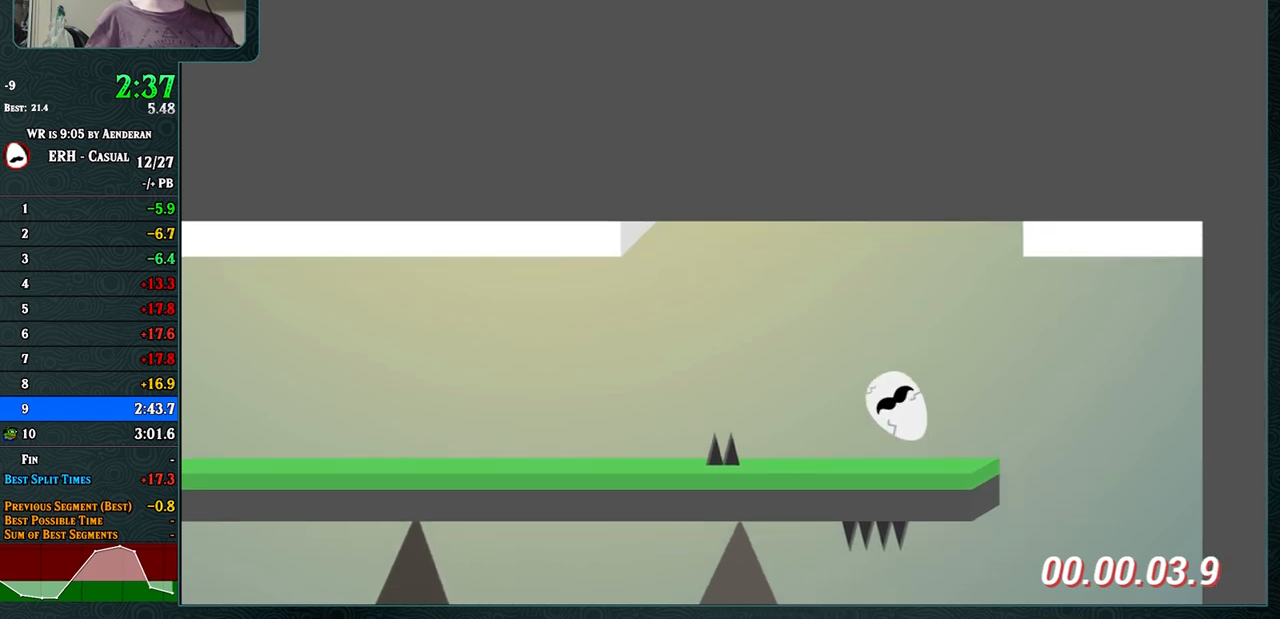
{"buttons": [], "left_stick": "center", "events": []}
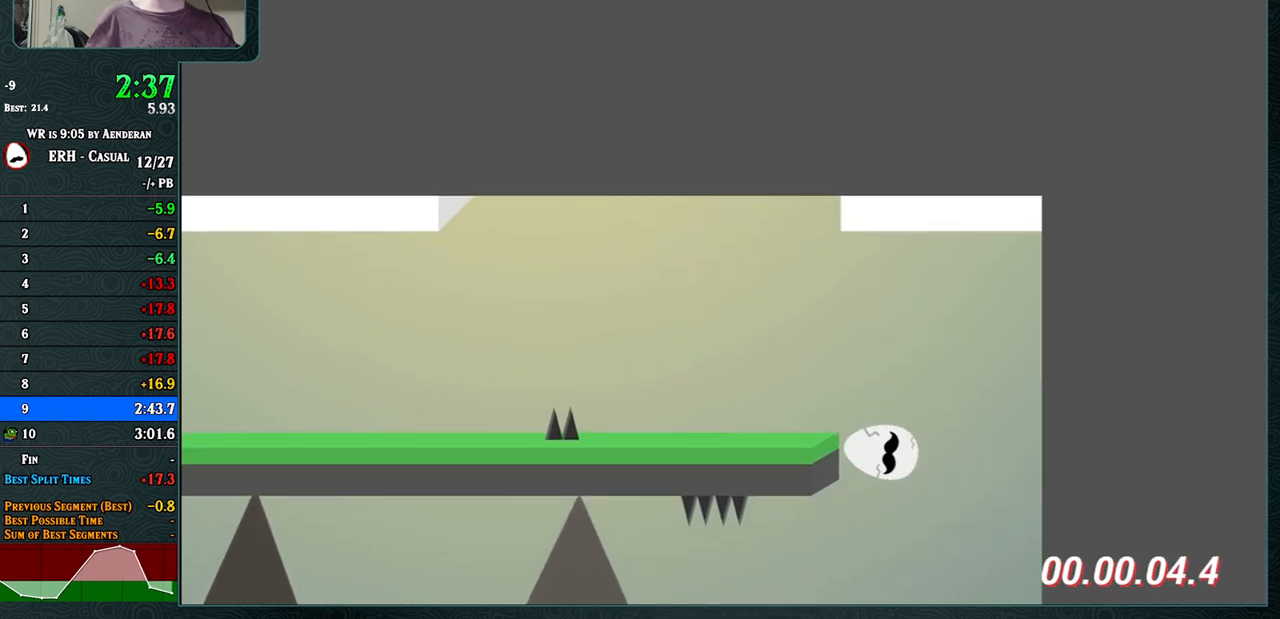
{"buttons": [], "left_stick": "center", "events": [[317, "L1", "down"], [417, "L1", "up"]]}
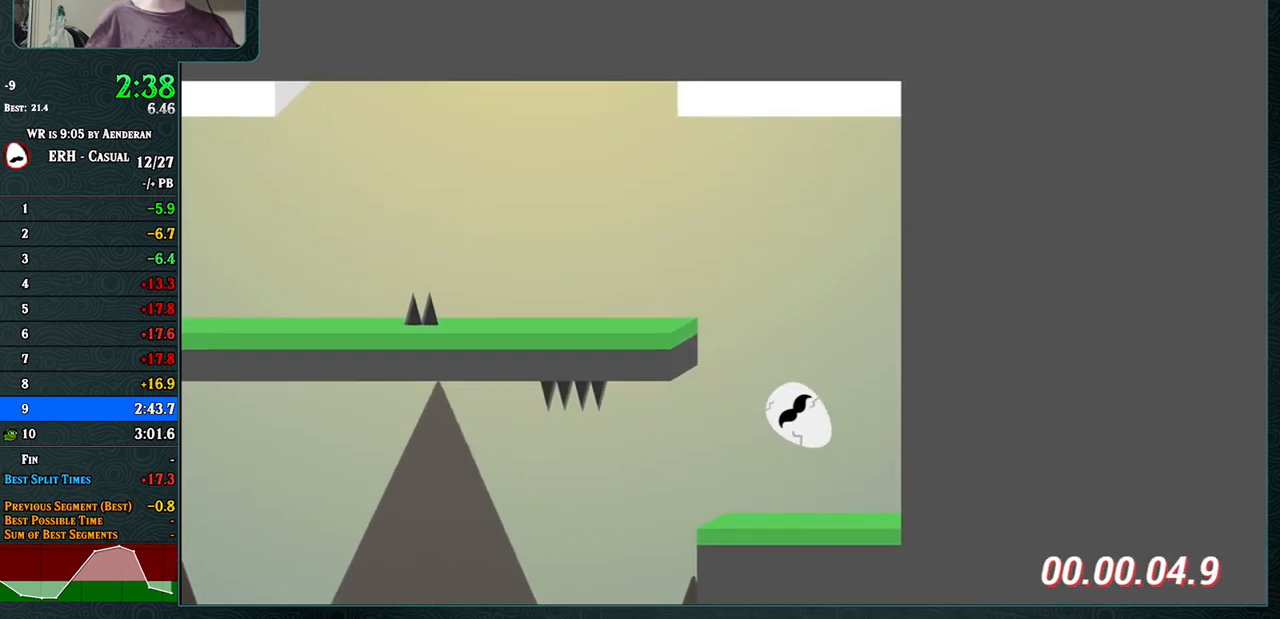
{"buttons": [], "left_stick": "center", "events": []}
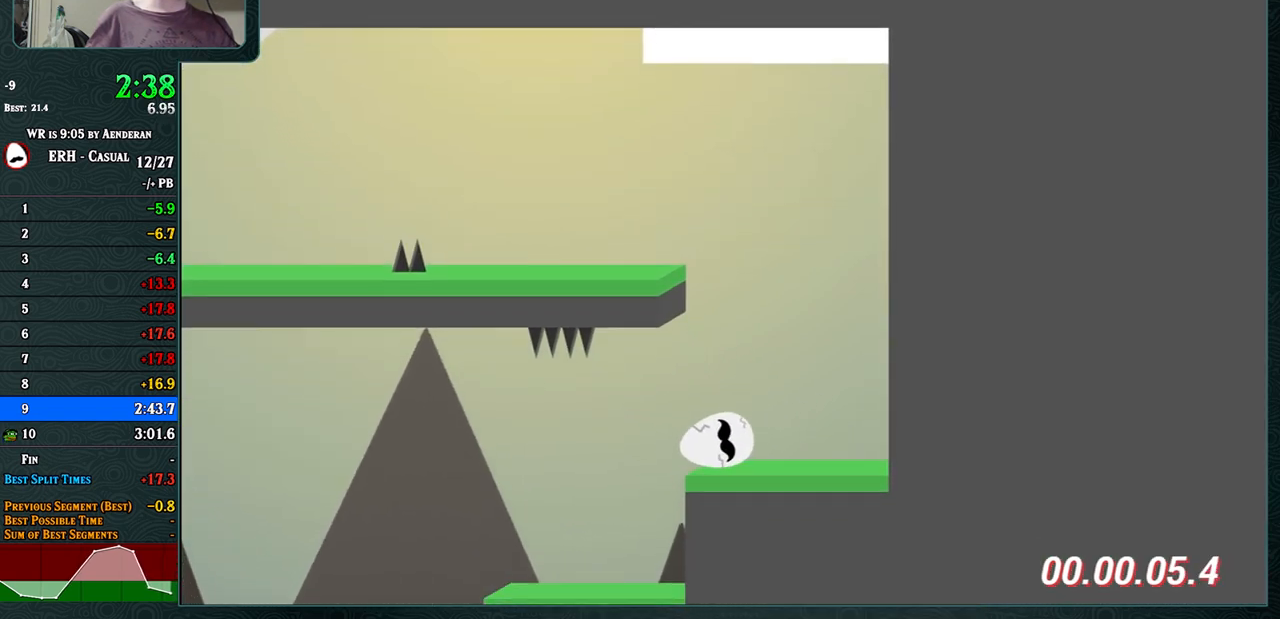
{"buttons": [], "left_stick": "center", "events": [[200, "L1", "down"], [250, "L1", "up"]]}
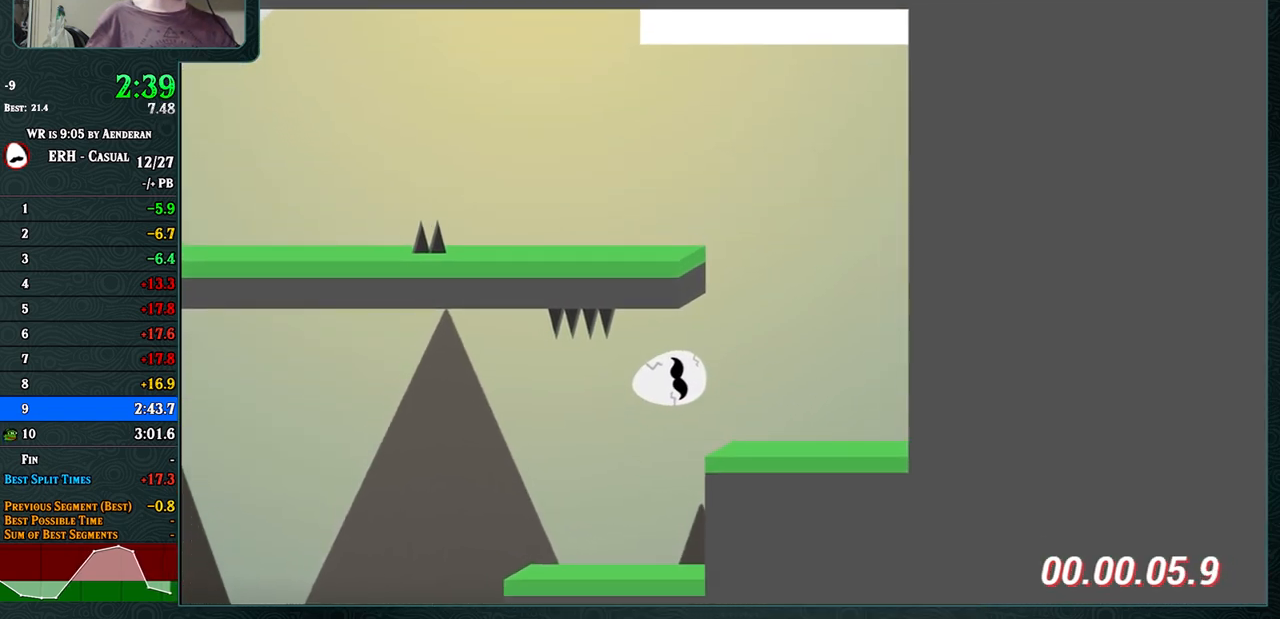
{"buttons": [], "left_stick": "center", "events": [[350, "L1", "down"], [433, "L1", "up"]]}
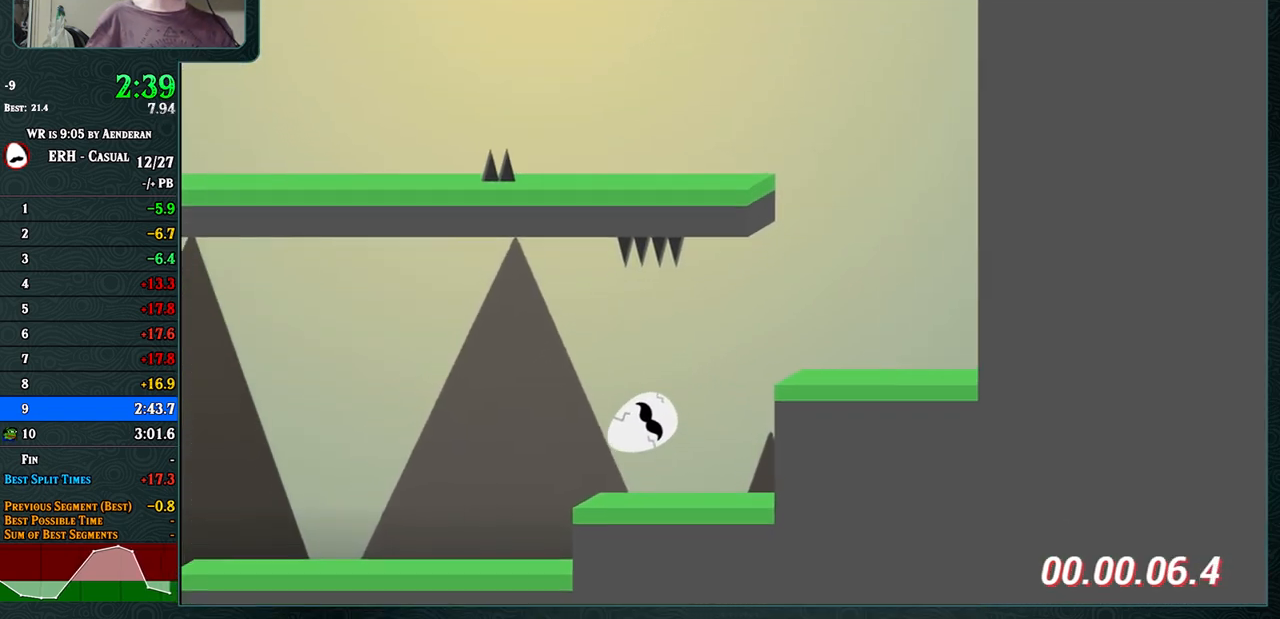
{"buttons": [], "left_stick": "center", "events": []}
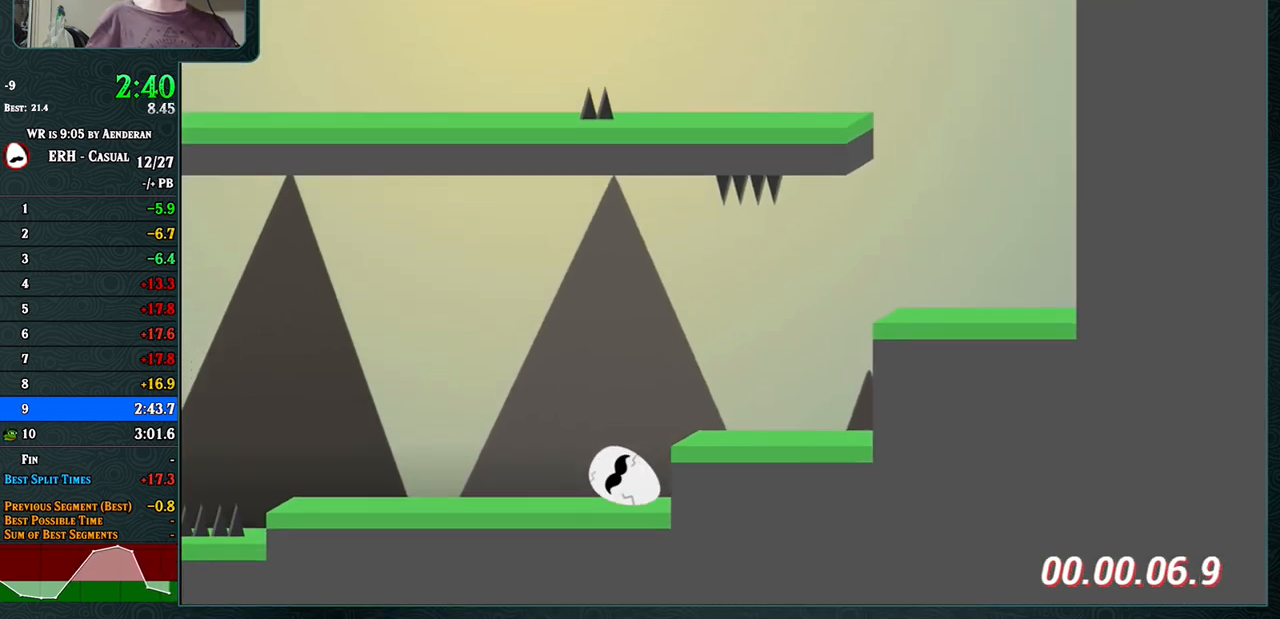
{"buttons": [], "left_stick": "center", "events": [[33, "L1", "down"], [133, "L1", "up"]]}
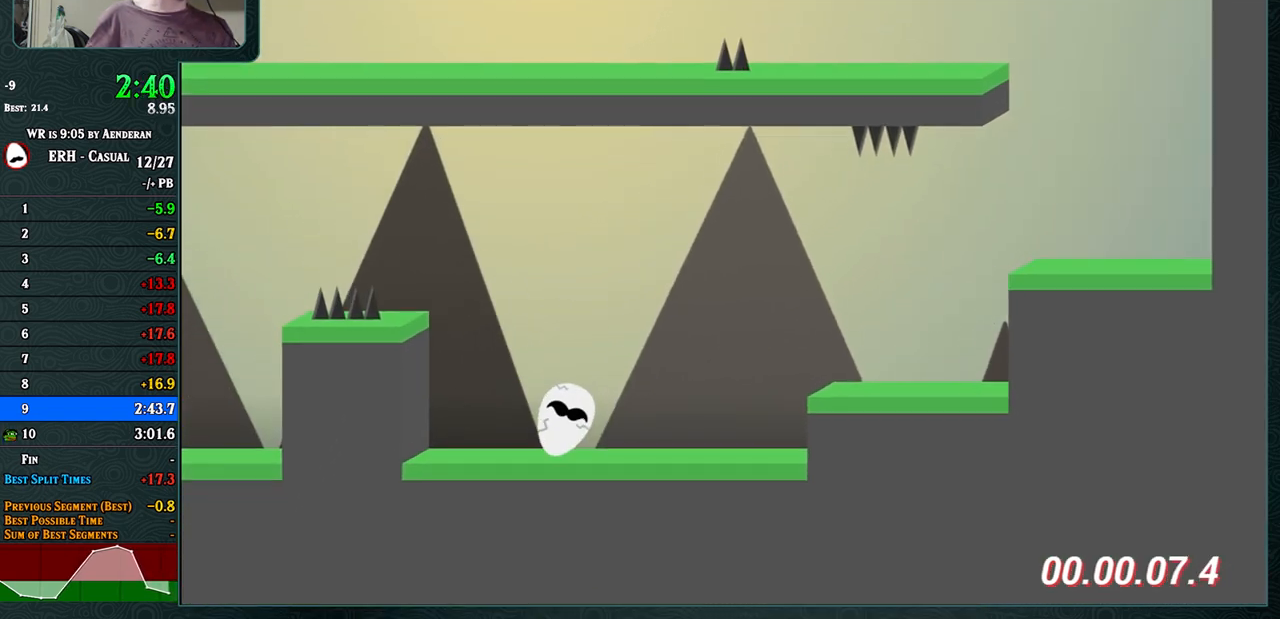
{"buttons": [], "left_stick": "center", "events": [[133, "R1", "down"], [283, "R1", "up"]]}
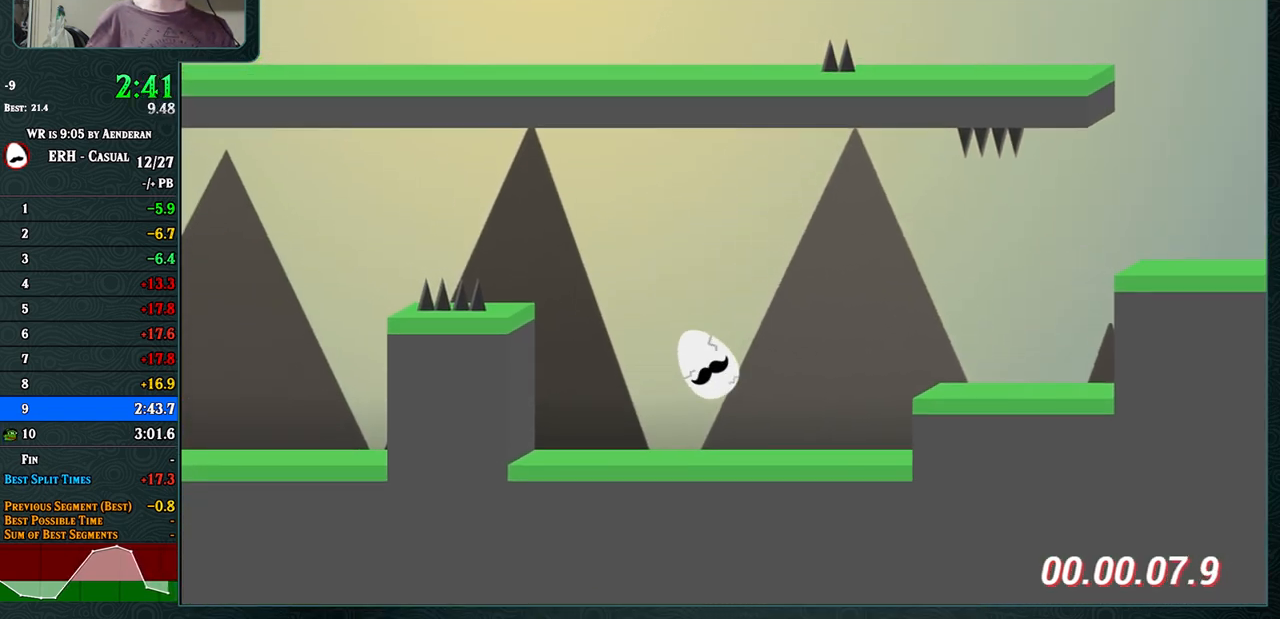
{"buttons": [], "left_stick": "center", "events": [[183, "R1", "down"], [317, "R1", "up"]]}
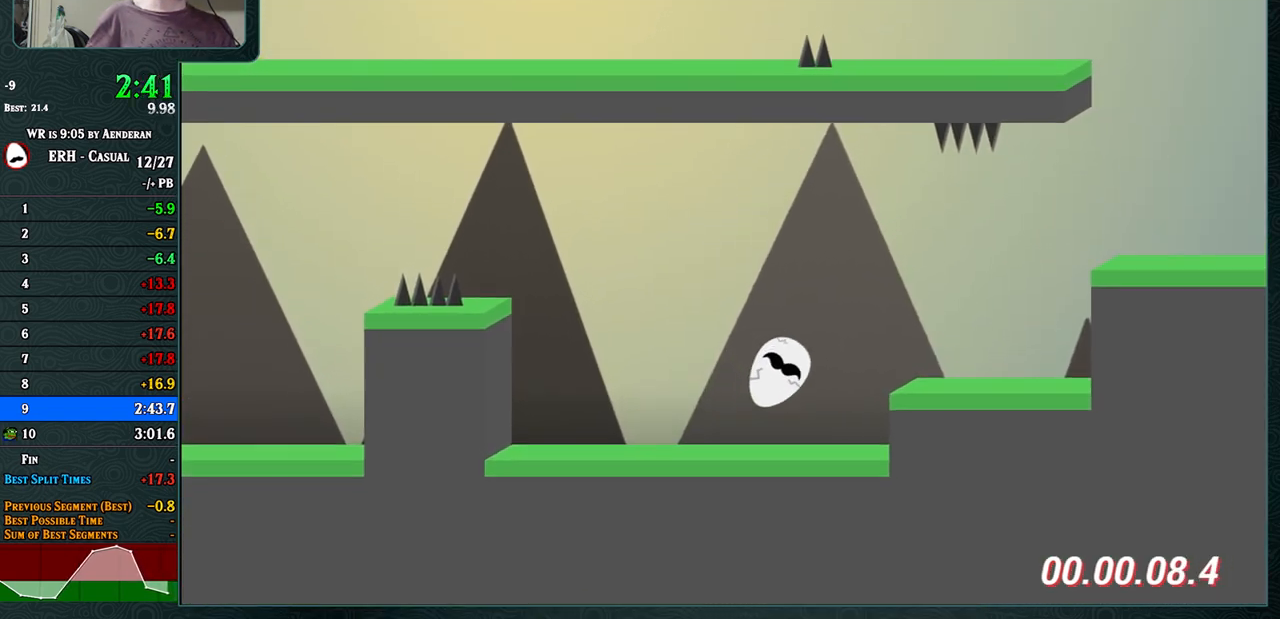
{"buttons": [], "left_stick": "center", "events": []}
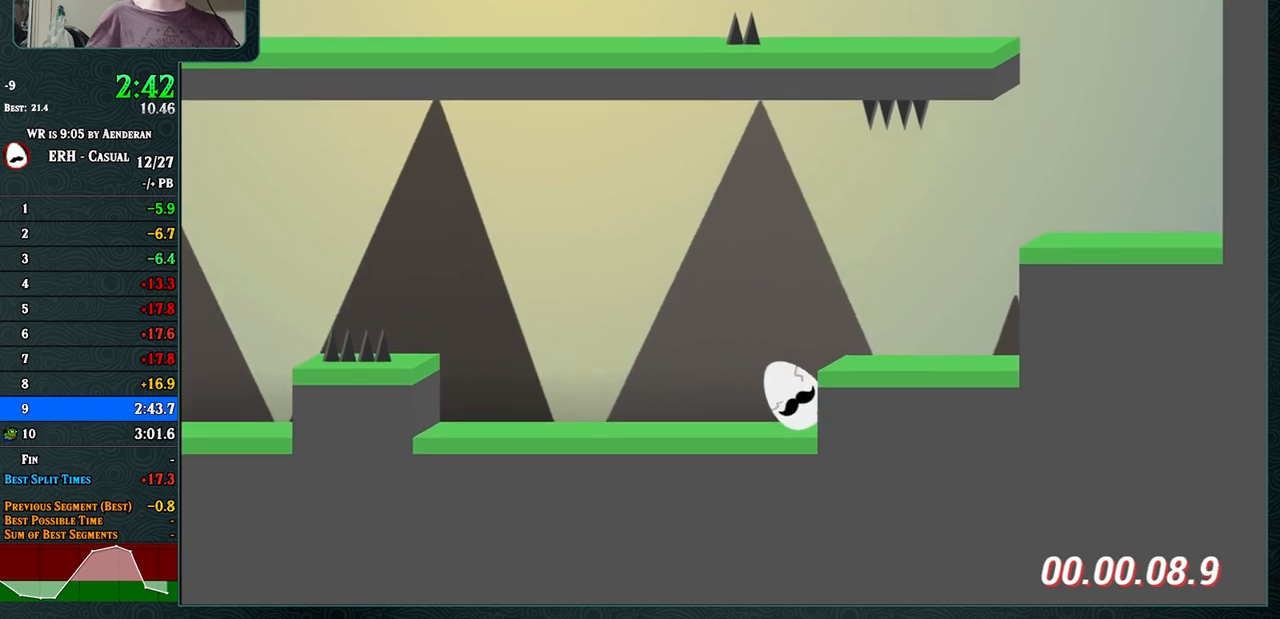
{"buttons": [], "left_stick": "center", "events": [[83, "L1", "down"], [217, "L1", "up"]]}
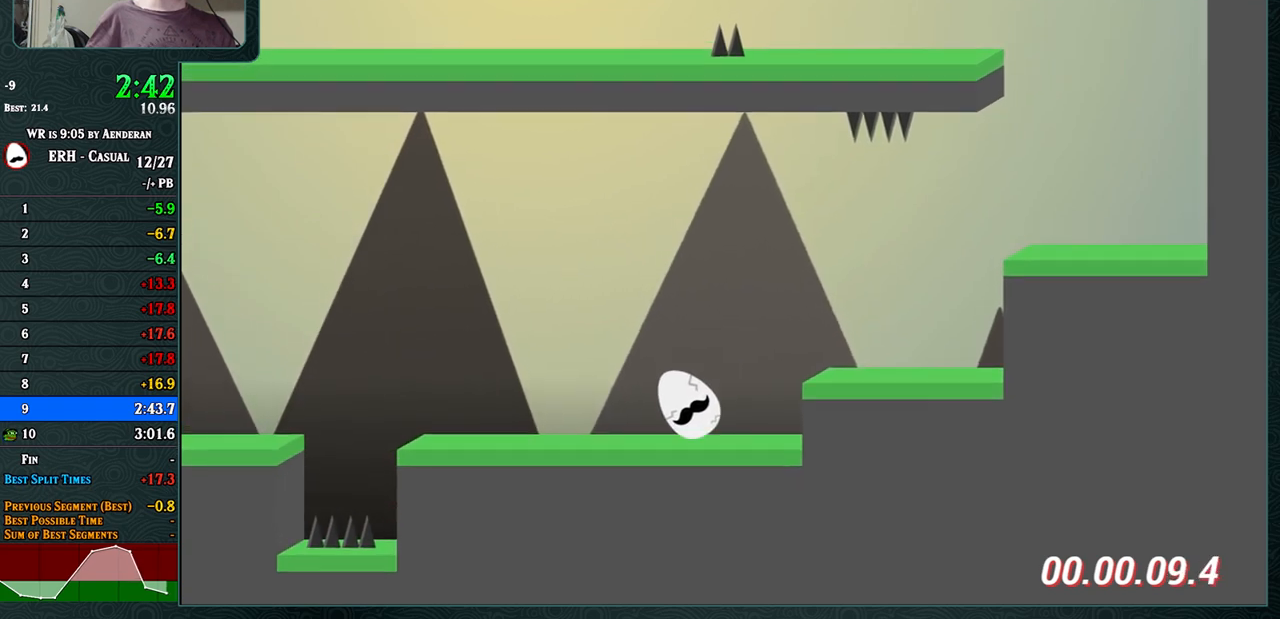
{"buttons": [], "left_stick": "center", "events": [[67, "L1", "down"], [183, "L1", "up"]]}
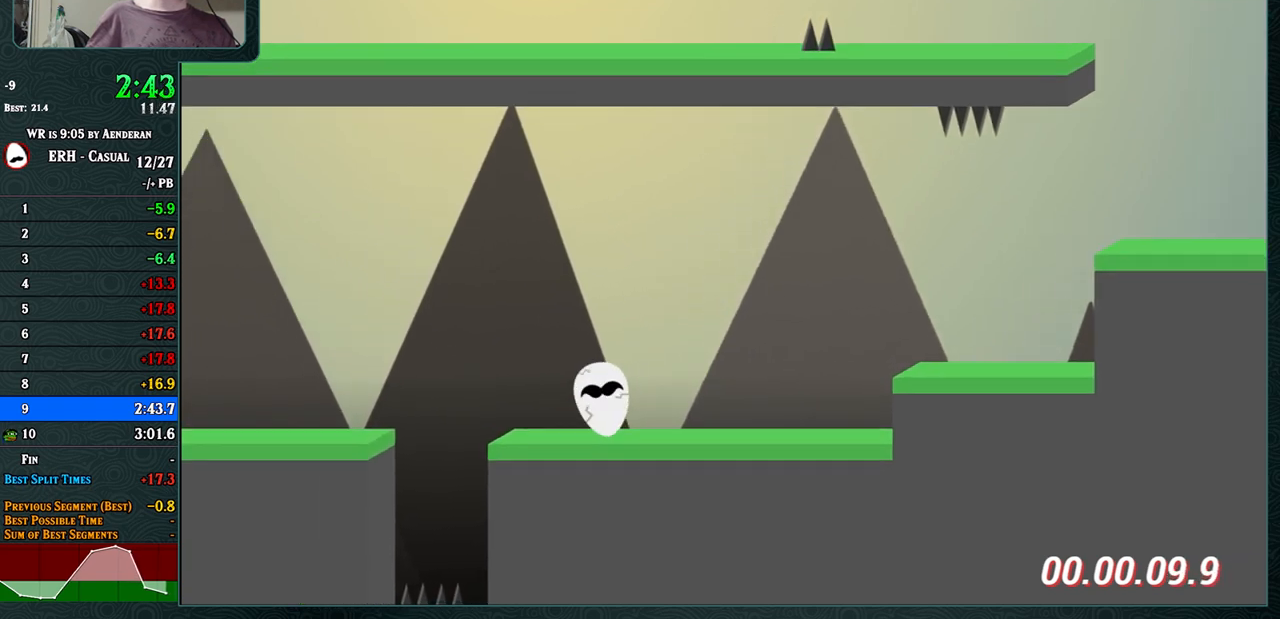
{"buttons": ["CROSS", "L1"], "left_stick": "center", "events": [[17, "CROSS", "down"], [217, "L1", "down"]]}
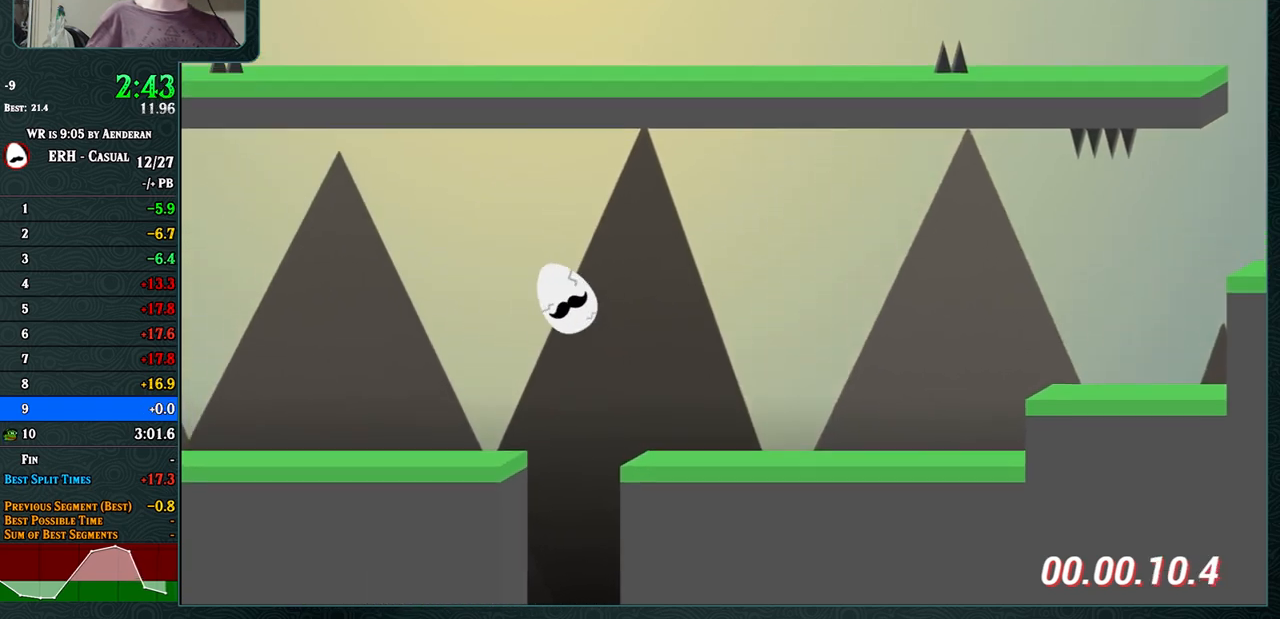
{"buttons": [], "left_stick": "center", "events": [[83, "L1", "up"], [200, "CROSS", "up"]]}
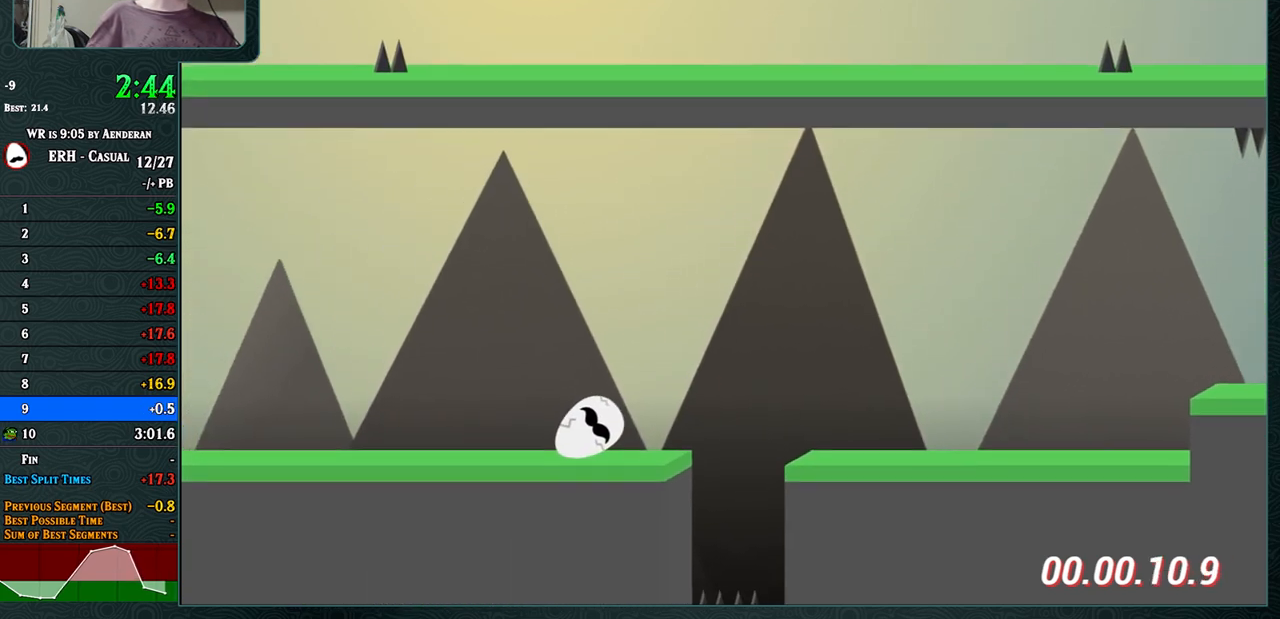
{"buttons": [], "left_stick": "center", "events": []}
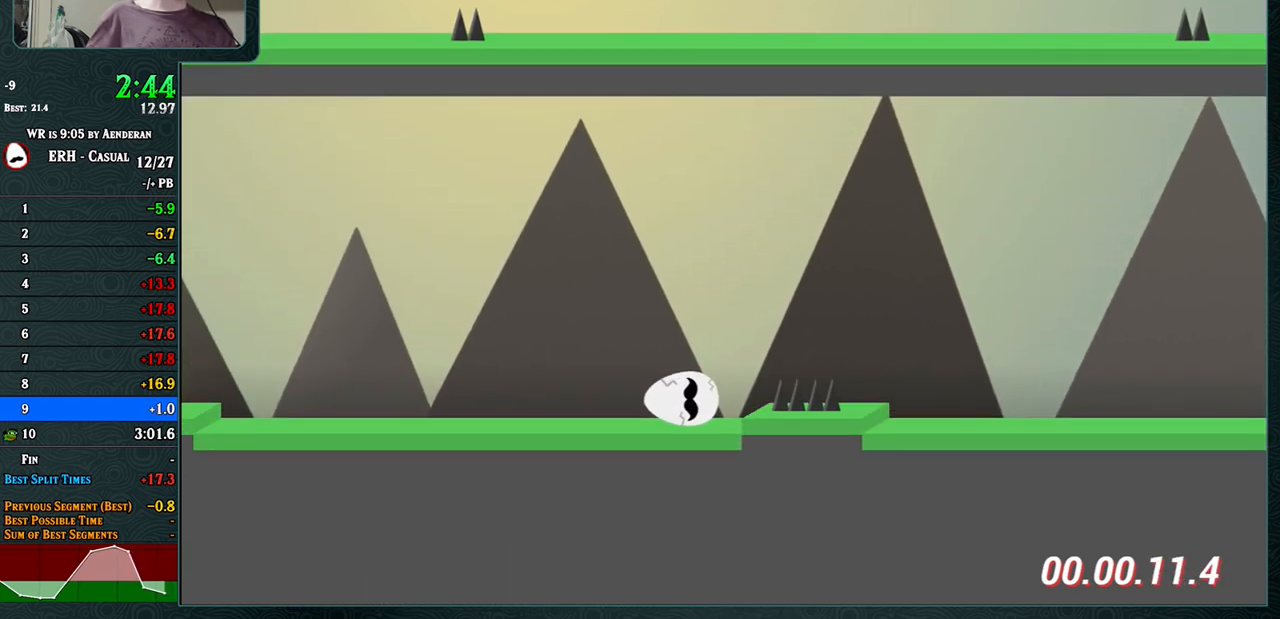
{"buttons": [], "left_stick": "center", "events": []}
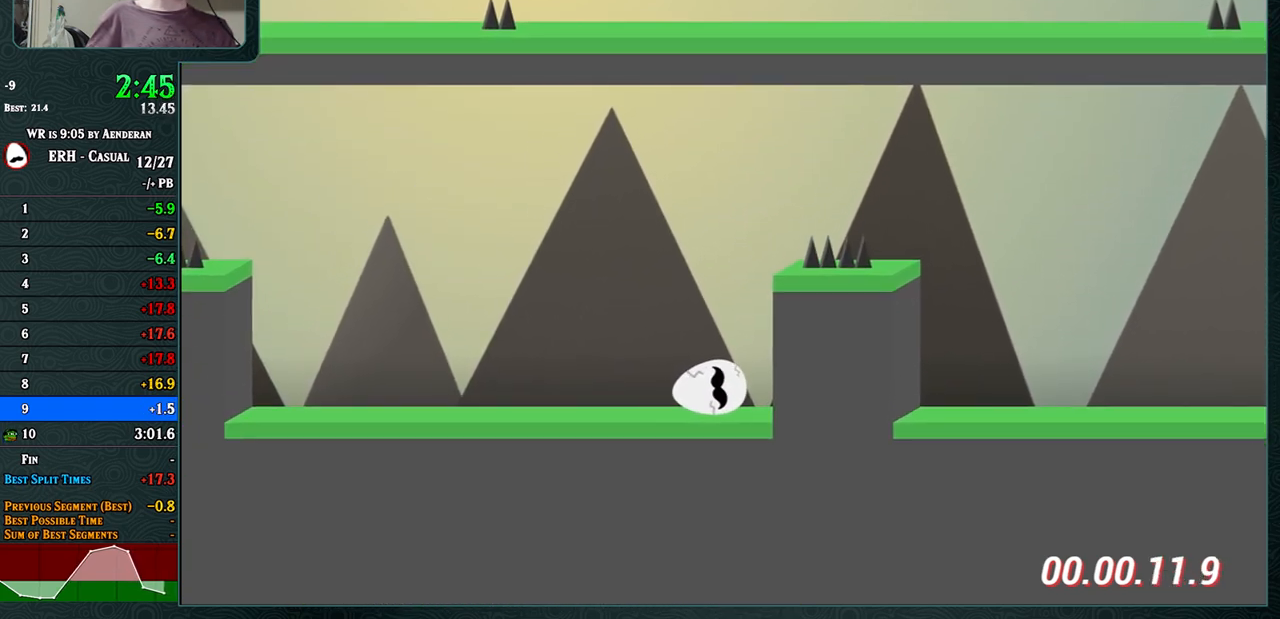
{"buttons": [], "left_stick": "center", "events": []}
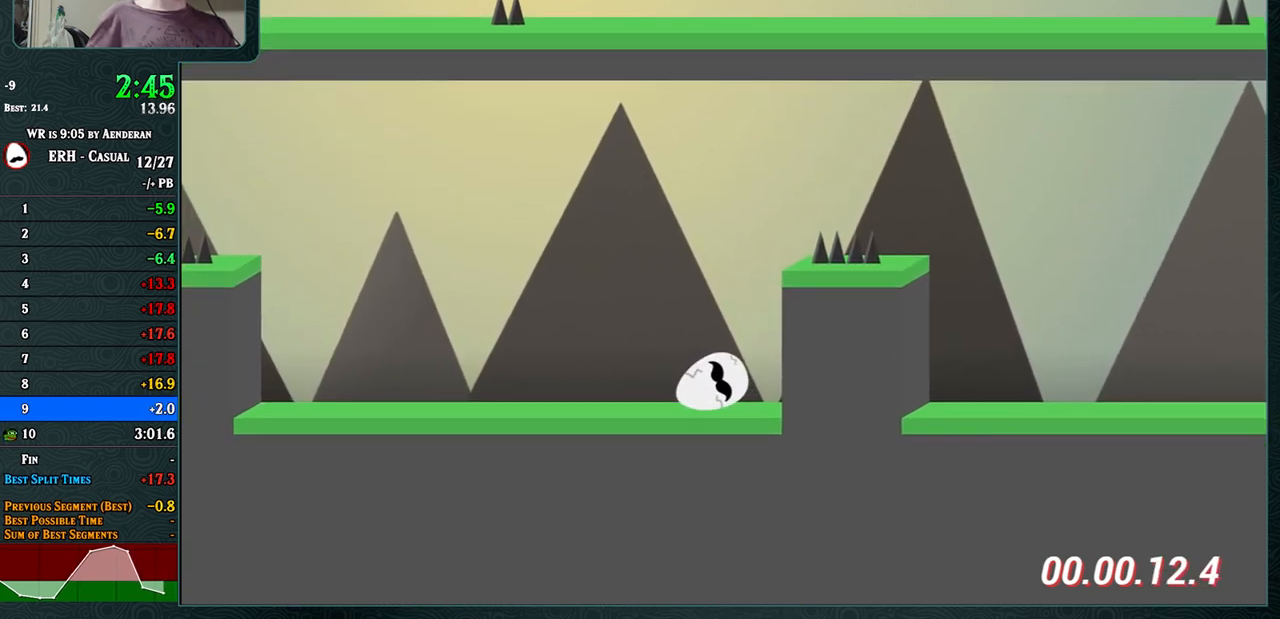
{"buttons": [], "left_stick": "center", "events": []}
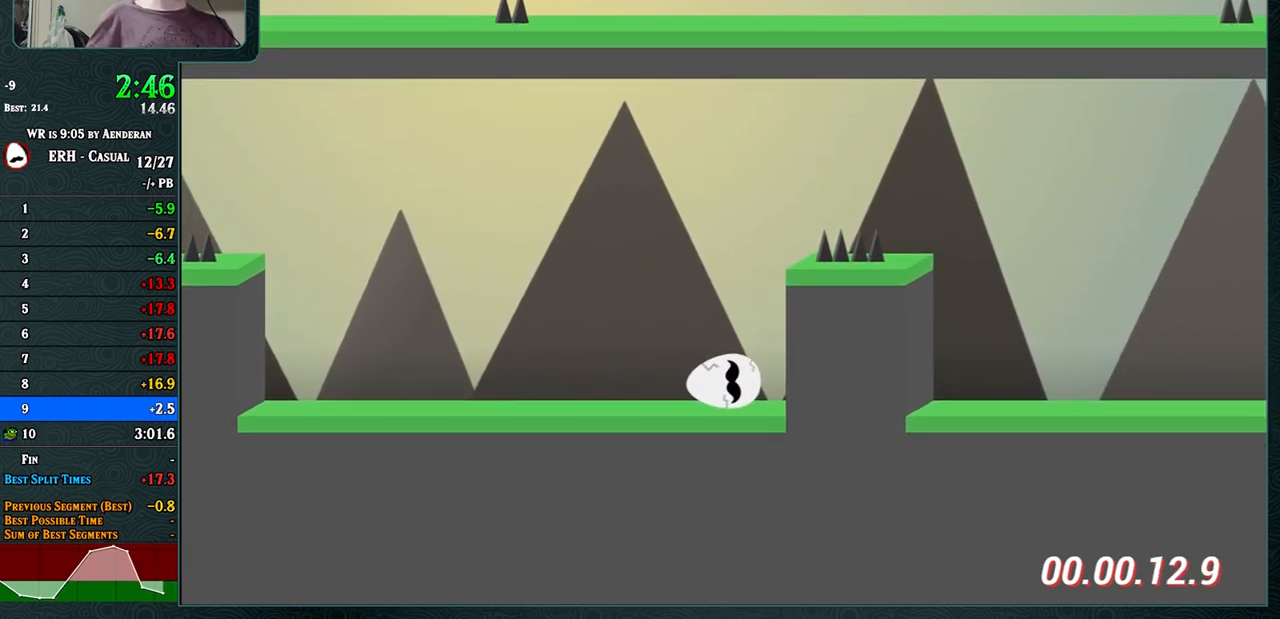
{"buttons": [], "left_stick": "center", "events": [[133, "L1", "down"], [233, "L1", "up"]]}
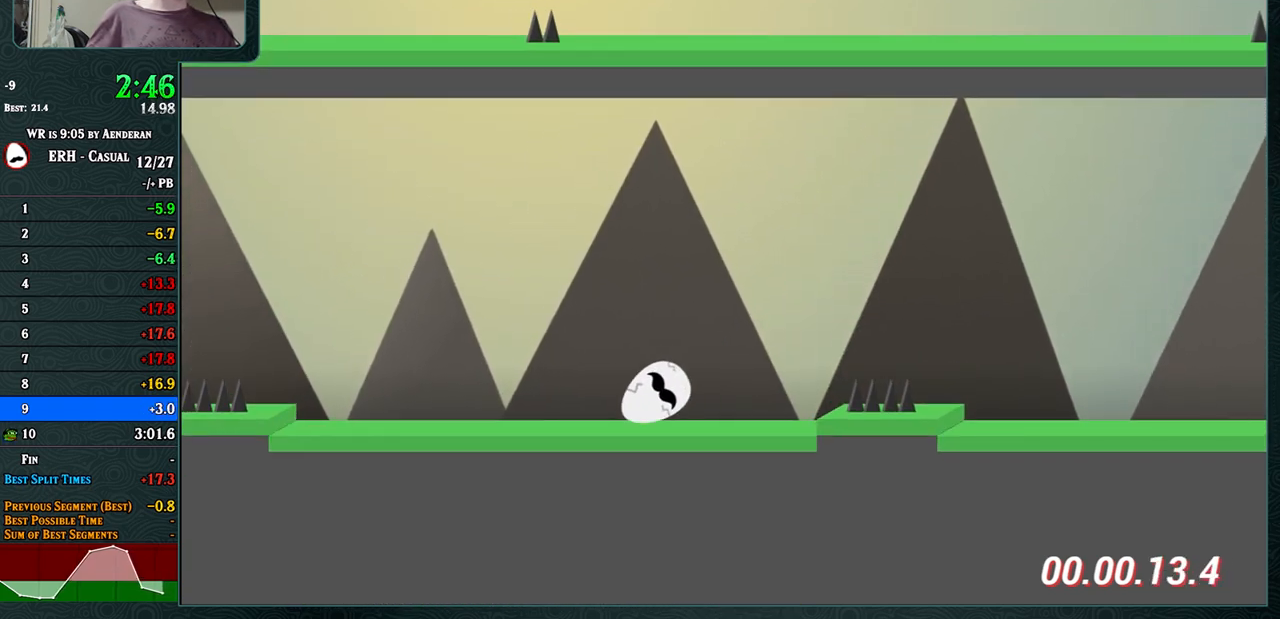
{"buttons": [], "left_stick": "center", "events": [[67, "L1", "down"], [200, "L1", "up"]]}
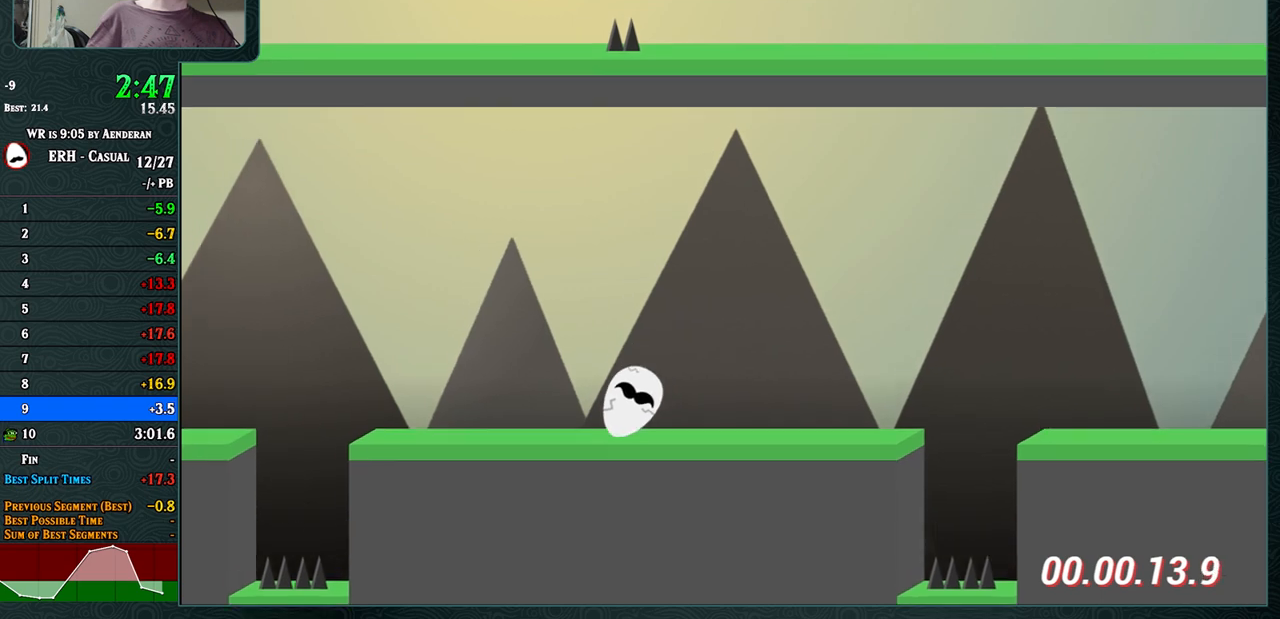
{"buttons": [], "left_stick": "center", "events": [[33, "L1", "down"], [133, "L1", "up"]]}
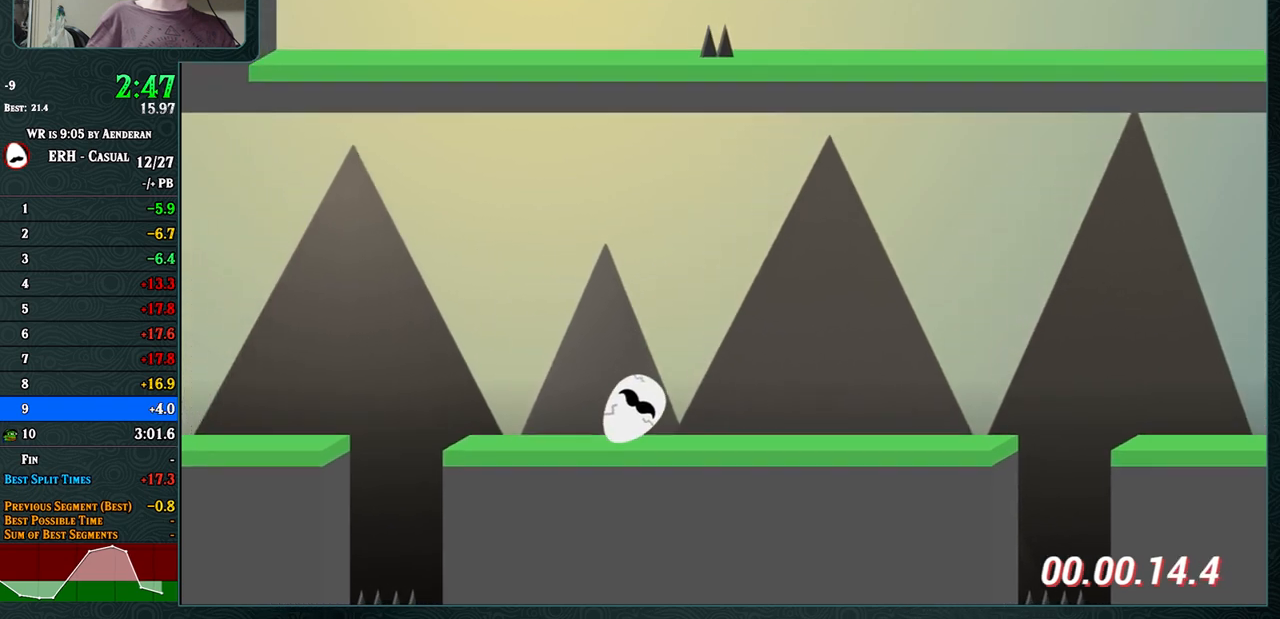
{"buttons": ["L1"], "left_stick": "center", "events": [[317, "L1", "down"]]}
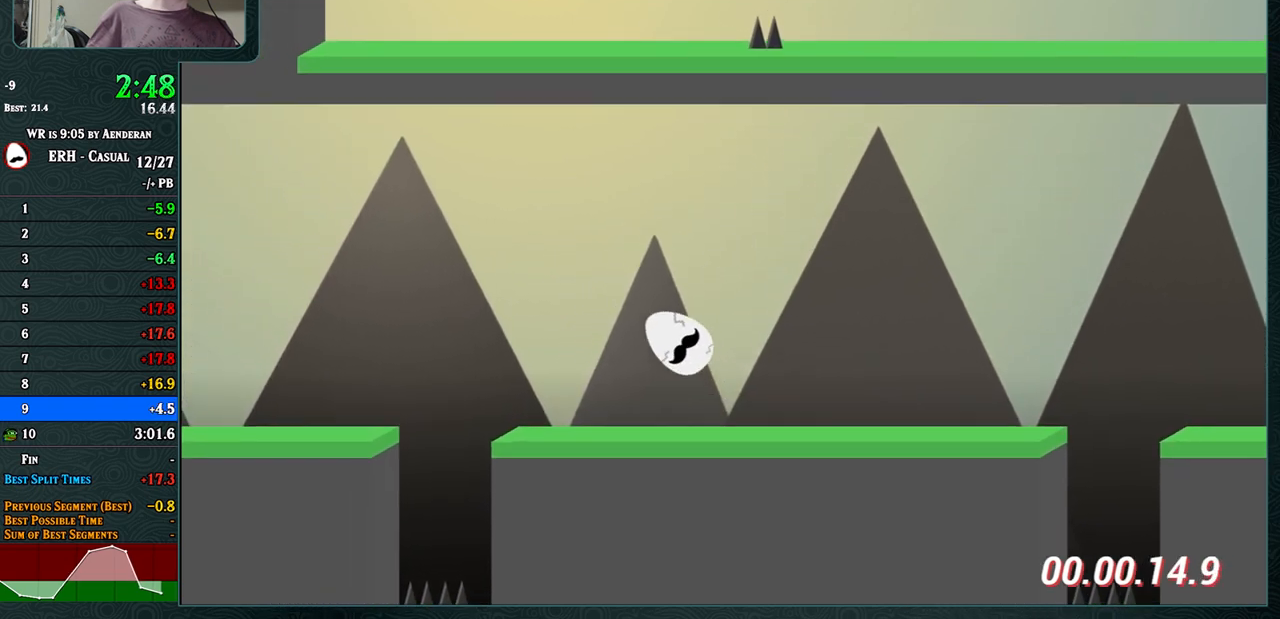
{"buttons": [], "left_stick": "center", "events": [[83, "L1", "up"]]}
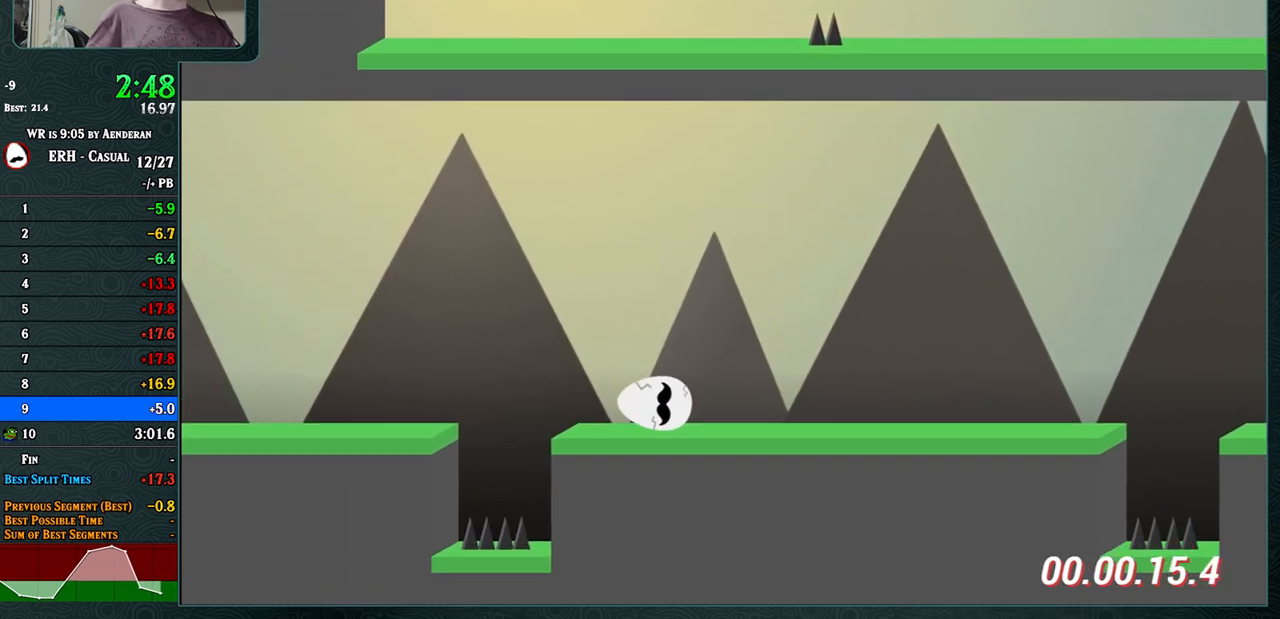
{"buttons": [], "left_stick": "center", "events": [[317, "R1", "down"], [467, "R1", "up"]]}
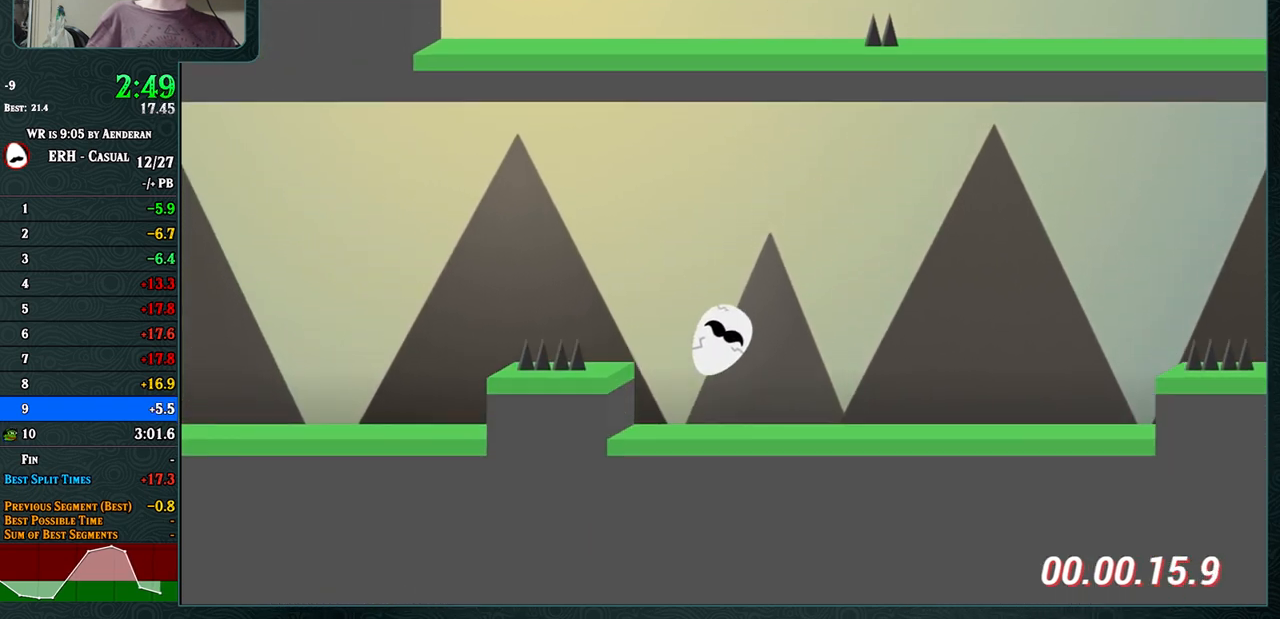
{"buttons": [], "left_stick": "center", "events": [[283, "R1", "down"], [450, "R1", "up"]]}
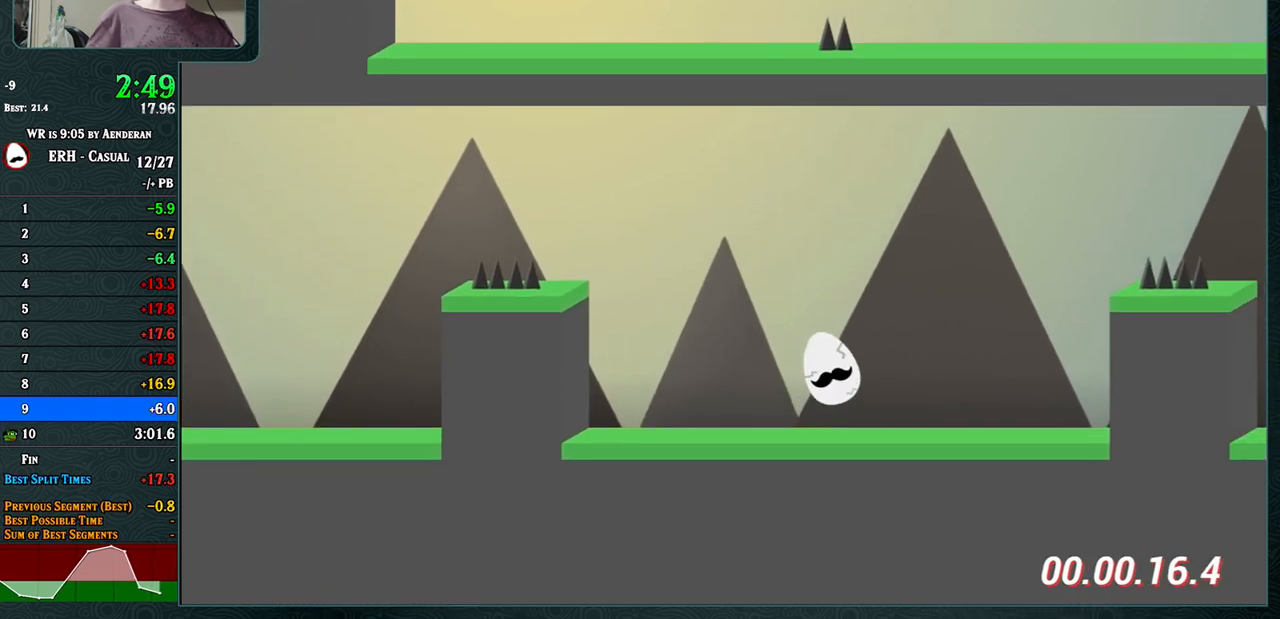
{"buttons": [], "left_stick": "center", "events": [[217, "R1", "down"], [350, "R1", "up"]]}
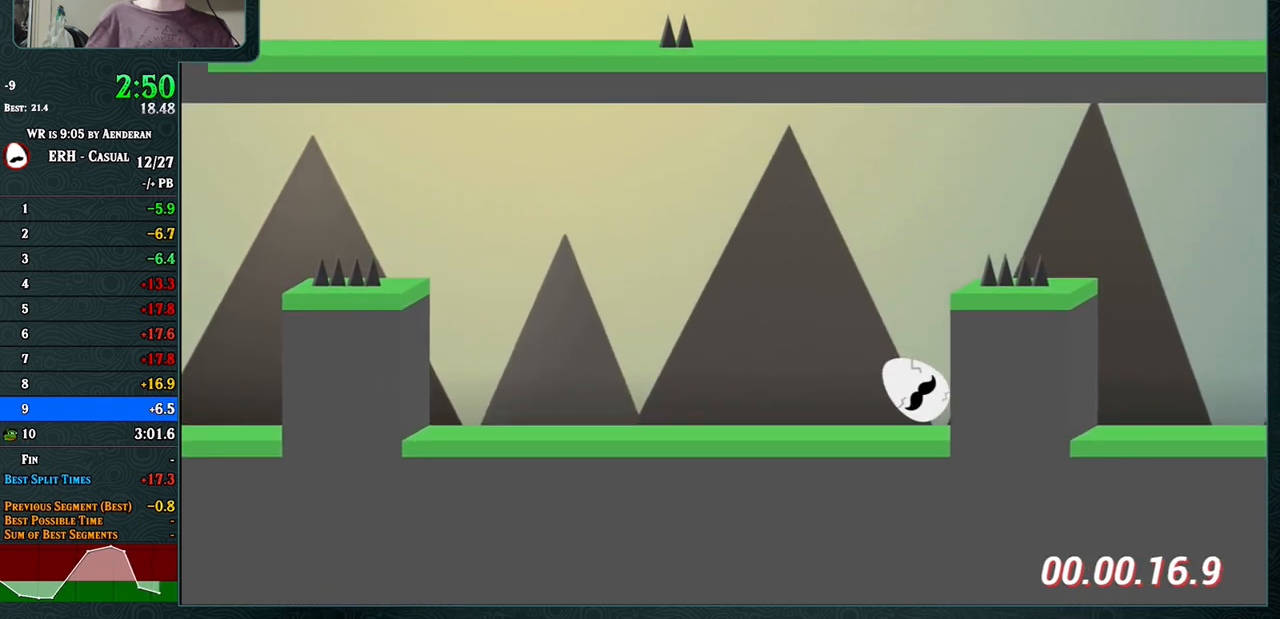
{"buttons": [], "left_stick": "center", "events": []}
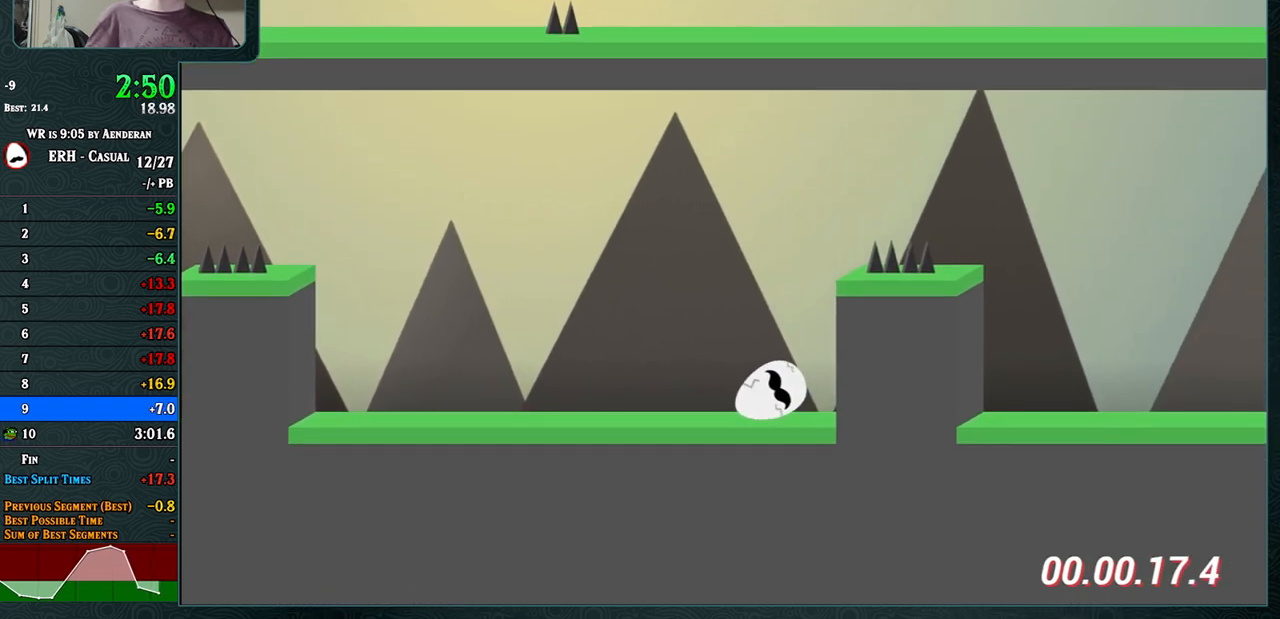
{"buttons": [], "left_stick": "center", "events": [[33, "L1", "down"], [133, "L1", "up"]]}